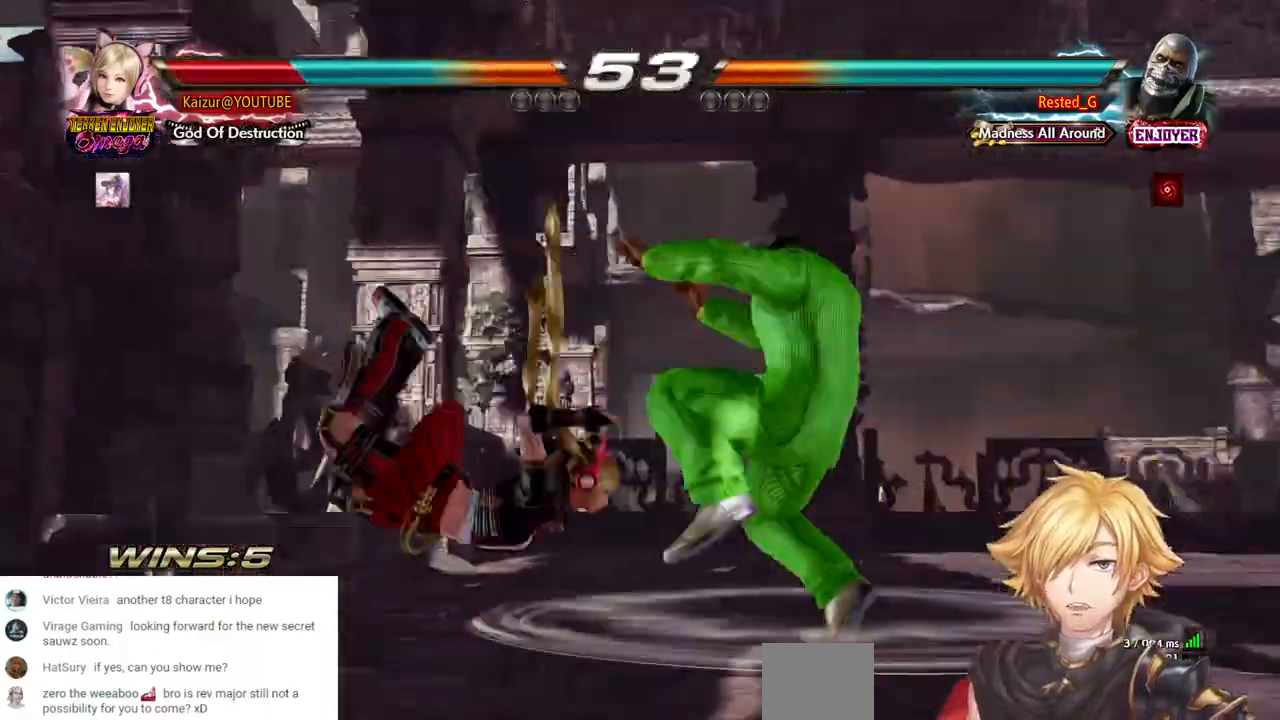
Gameplay with a controller (PlayStation layout); each line is a JSON object with the inputs held at the frame after it. "events" lists button and stick changes between this image and that frame as [ms after this image, input, new state], when the widget could be followed in between.
{"buttons": ["SQUARE", "DPAD_LEFT"], "left_stick": "center", "right_stick": "center"}
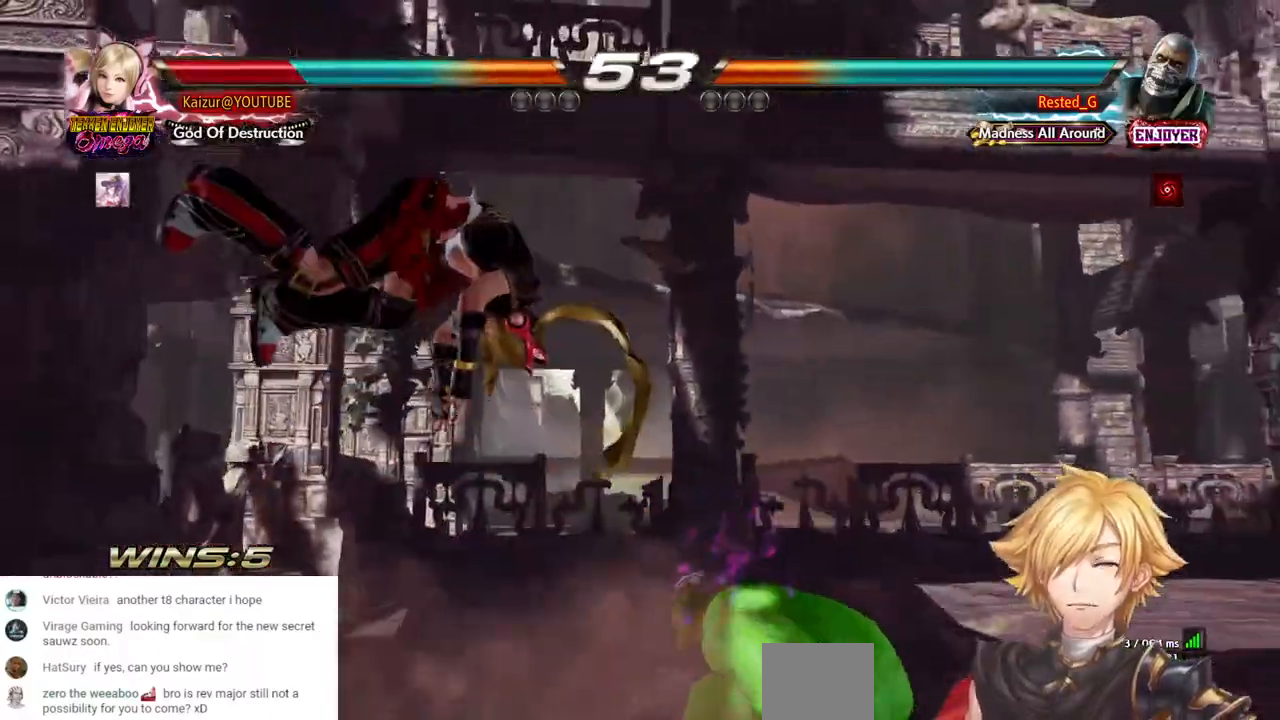
{"buttons": ["SQUARE", "DPAD_LEFT"], "left_stick": "center", "right_stick": "center", "events": [[17, "CROSS", "down"], [17, "SQUARE", "up"], [233, "CROSS", "up"], [233, "SQUARE", "down"], [367, "CROSS", "down"], [383, "SQUARE", "up"], [450, "CROSS", "up"], [450, "SQUARE", "down"]]}
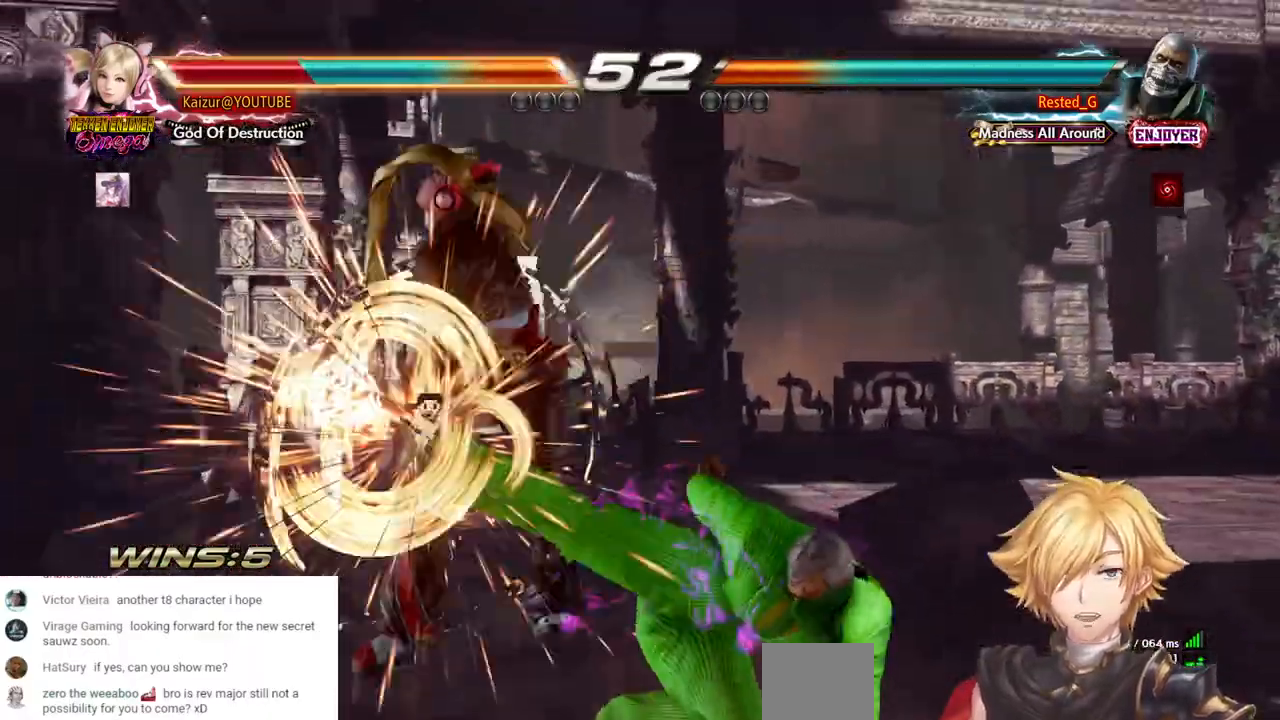
{"buttons": ["CROSS", "DPAD_LEFT"], "left_stick": "center", "right_stick": "center", "events": [[67, "SQUARE", "up"], [183, "SQUARE", "down"], [300, "CROSS", "down"], [300, "SQUARE", "up"]]}
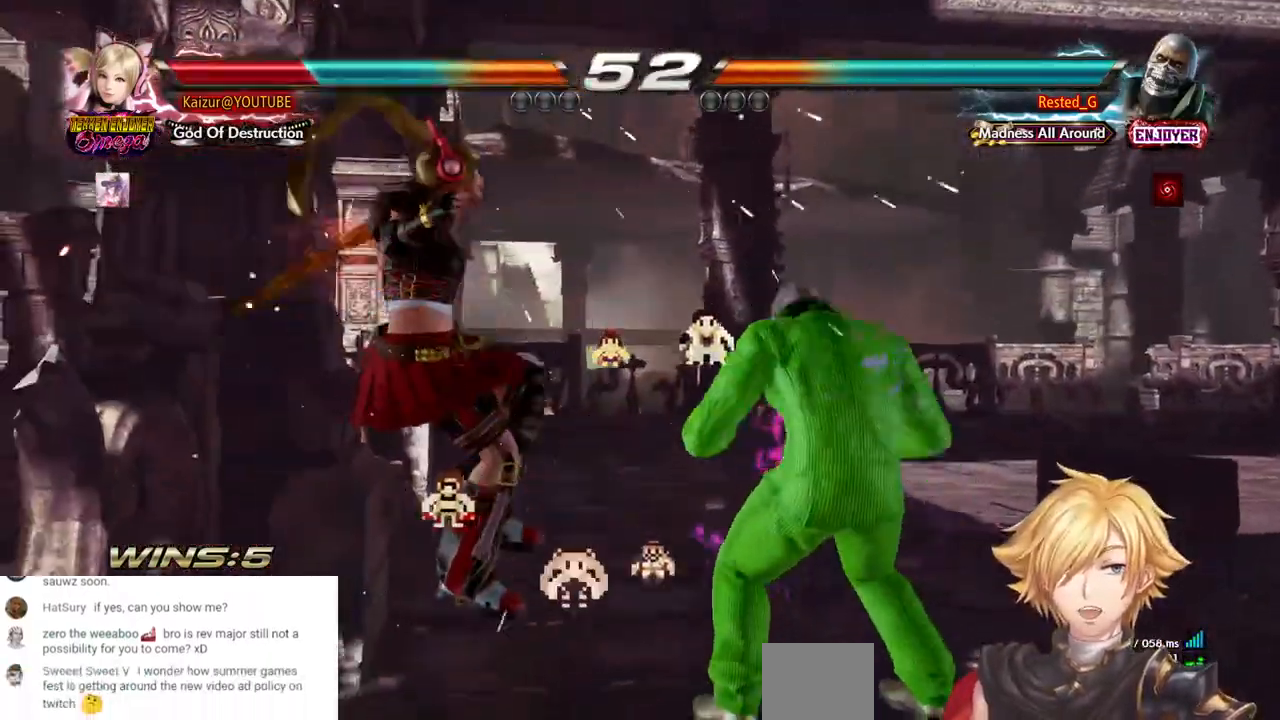
{"buttons": ["DPAD_LEFT"], "left_stick": "center", "right_stick": "center", "events": [[283, "CROSS", "up"], [283, "SQUARE", "down"], [417, "SQUARE", "up"]]}
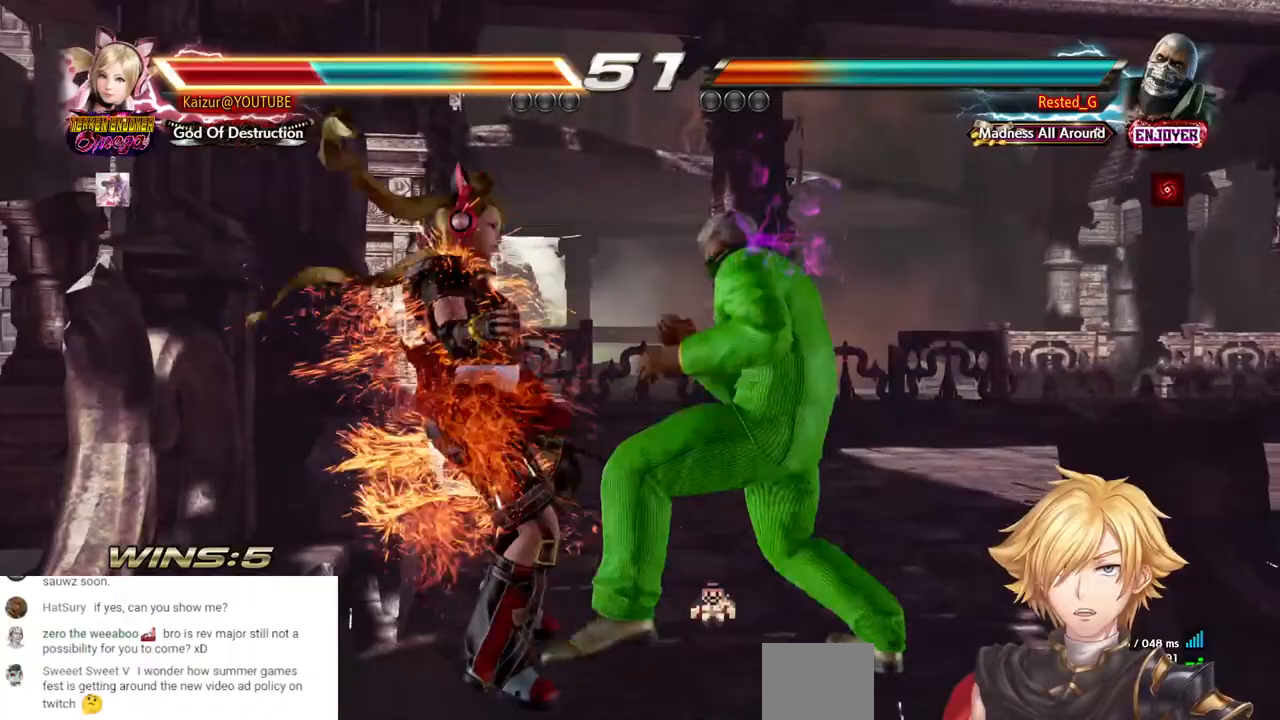
{"buttons": ["SQUARE", "DPAD_LEFT"], "left_stick": "center", "right_stick": "center", "events": [[50, "SQUARE", "down"], [167, "SQUARE", "up"], [267, "SQUARE", "down"], [367, "SQUARE", "up"], [450, "SQUARE", "down"]]}
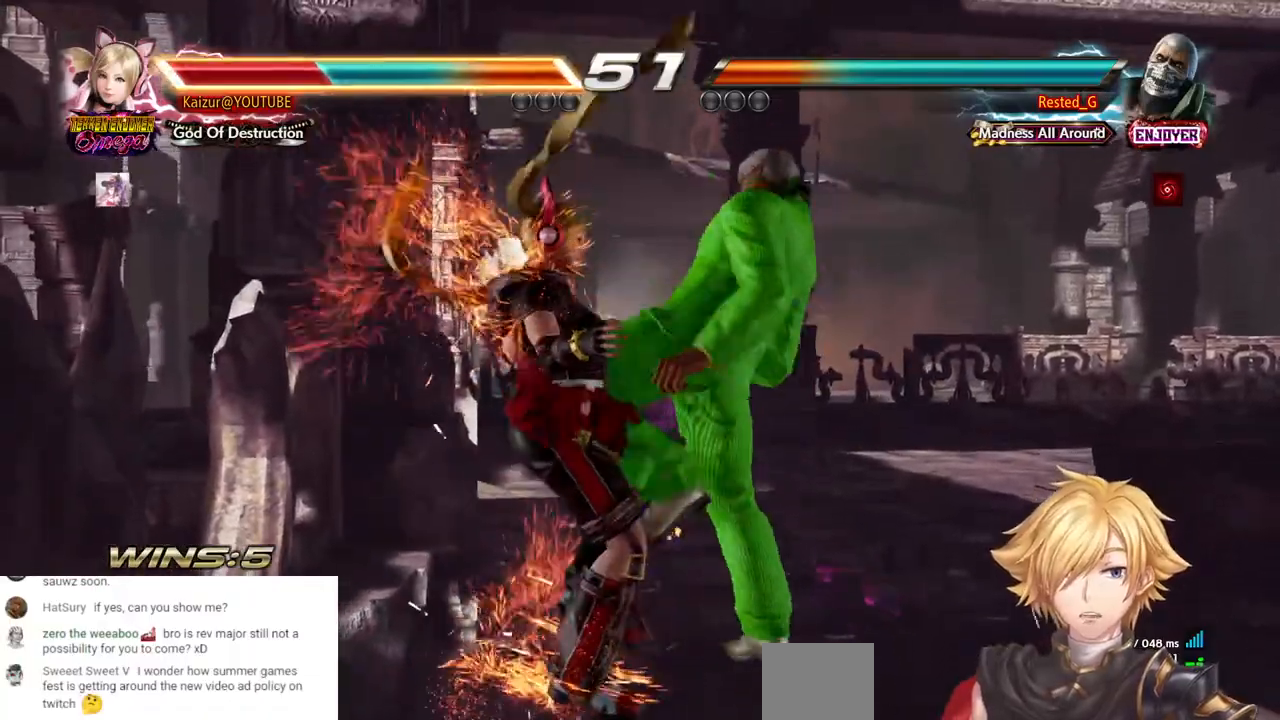
{"buttons": ["CROSS", "DPAD_LEFT"], "left_stick": "center", "right_stick": "center", "events": [[67, "SQUARE", "up"], [150, "SQUARE", "down"], [267, "SQUARE", "up"], [483, "CROSS", "down"]]}
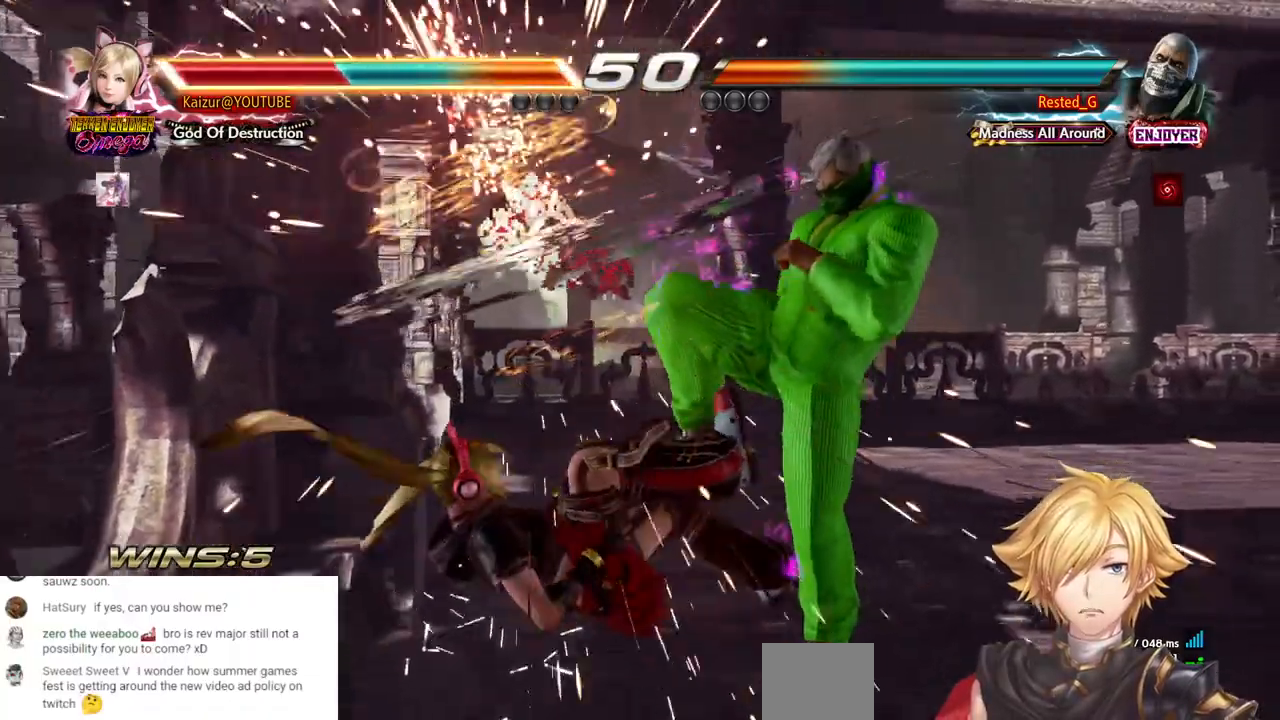
{"buttons": ["CROSS", "DPAD_LEFT"], "left_stick": "center", "right_stick": "center", "events": [[67, "CROSS", "up"], [133, "CROSS", "down"], [233, "CROSS", "up"], [283, "CROSS", "down"], [383, "CROSS", "up"], [433, "CROSS", "down"]]}
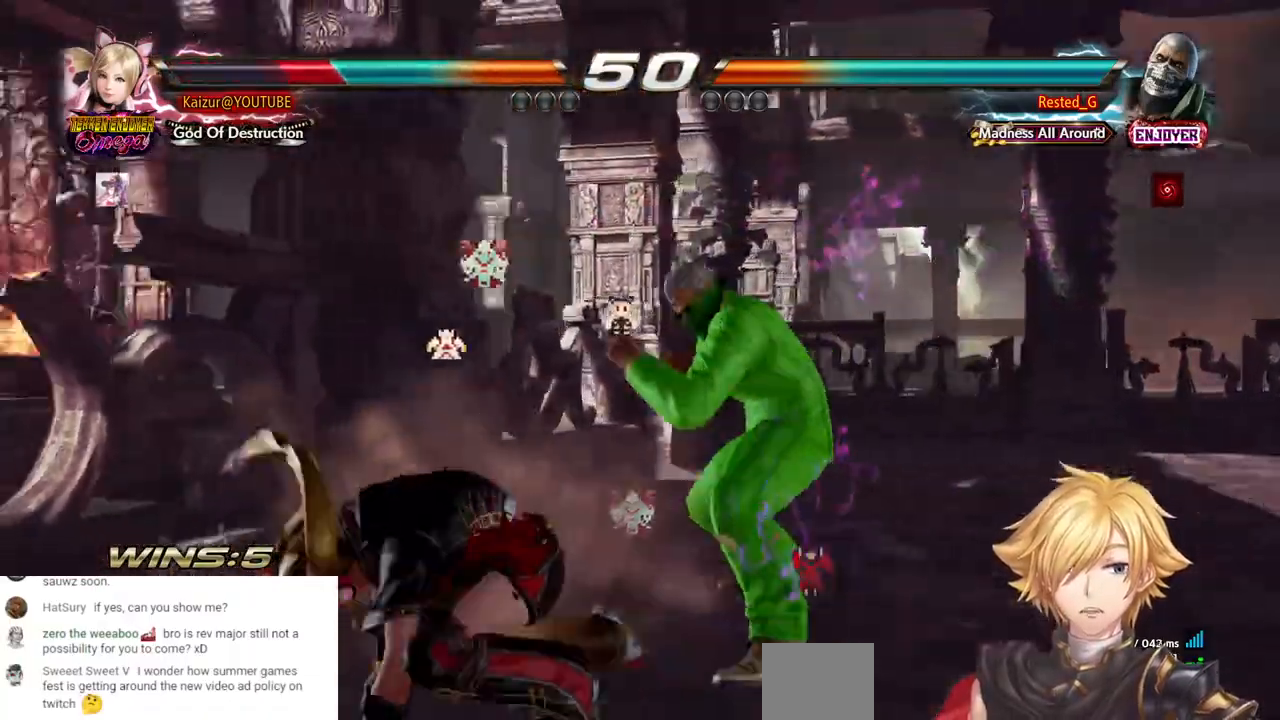
{"buttons": ["DPAD_LEFT"], "left_stick": "center", "right_stick": "center", "events": [[33, "CROSS", "up"]]}
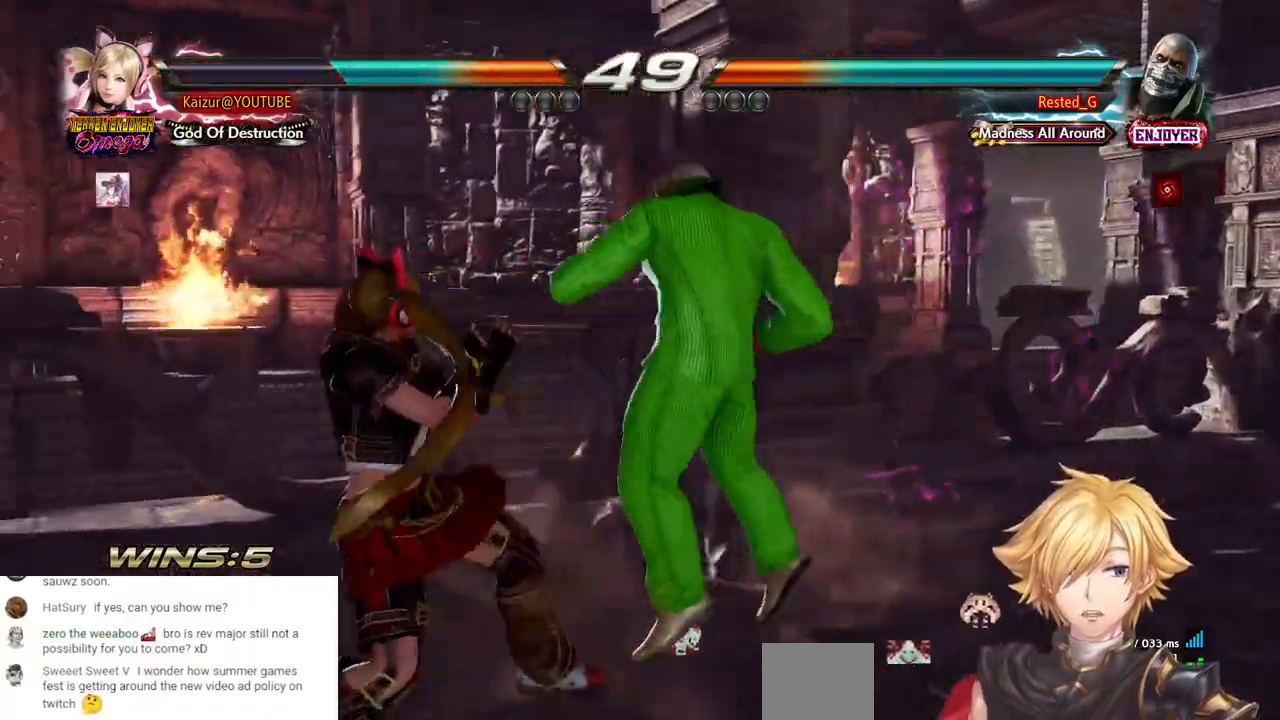
{"buttons": ["CROSS", "DPAD_DOWN", "DPAD_RIGHT"], "left_stick": "center", "right_stick": "center", "events": [[100, "CROSS", "down"], [317, "DPAD_DOWN", "down"], [317, "DPAD_LEFT", "up"], [317, "DPAD_RIGHT", "down"]]}
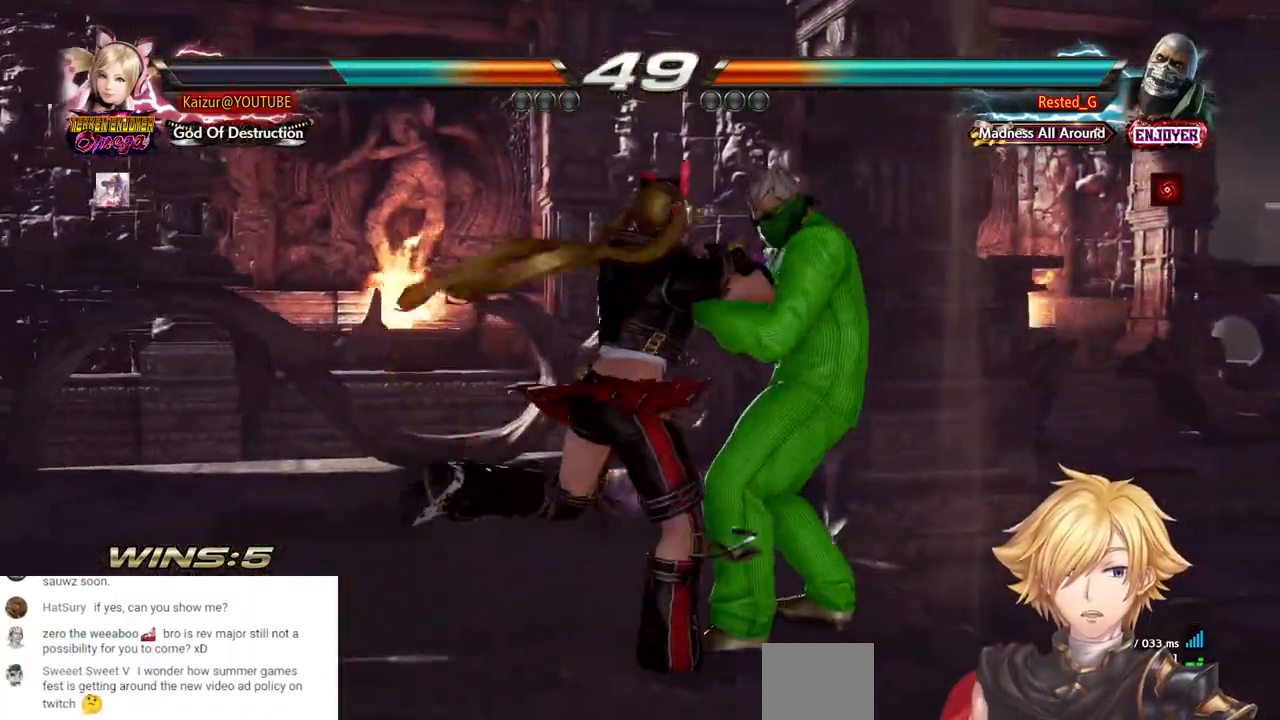
{"buttons": ["TRIANGLE", "DPAD_DOWN", "DPAD_RIGHT"], "left_stick": "center", "right_stick": "center", "events": [[17, "CROSS", "up"], [300, "TRIANGLE", "down"], [433, "TRIANGLE", "up"], [500, "TRIANGLE", "down"]]}
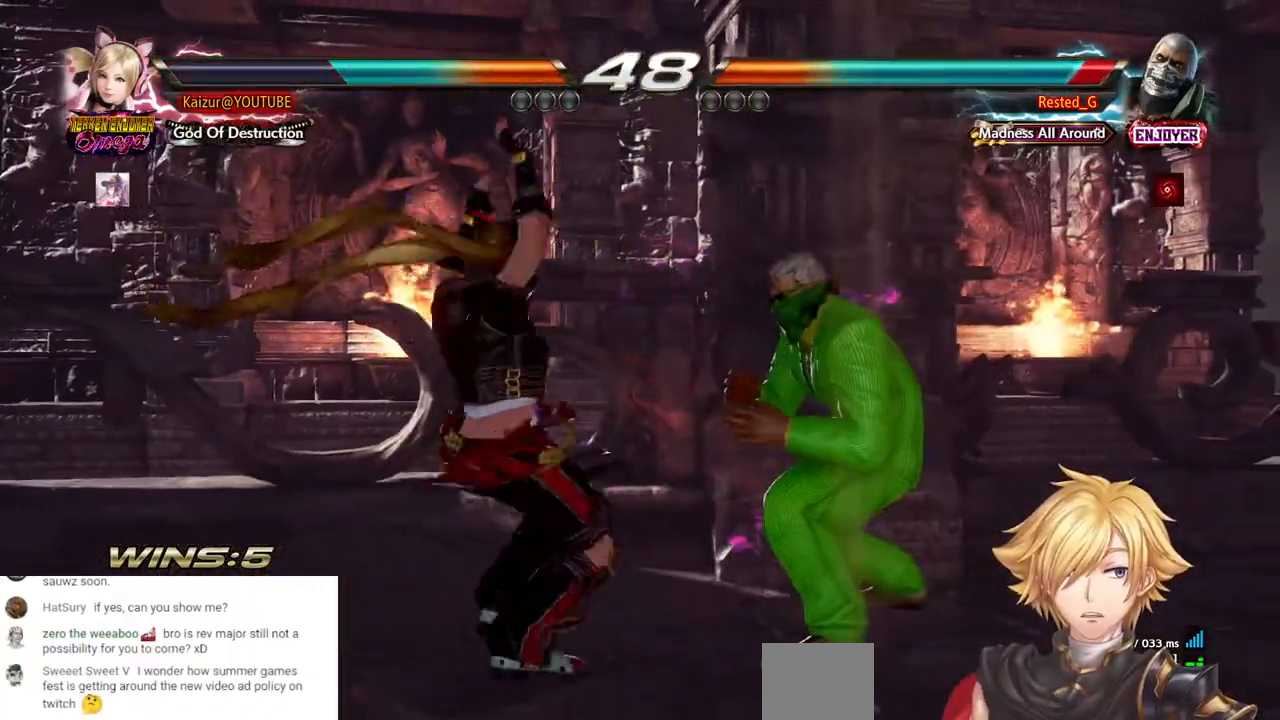
{"buttons": ["DPAD_DOWN", "DPAD_RIGHT"], "left_stick": "center", "right_stick": "center", "events": [[350, "TRIANGLE", "up"]]}
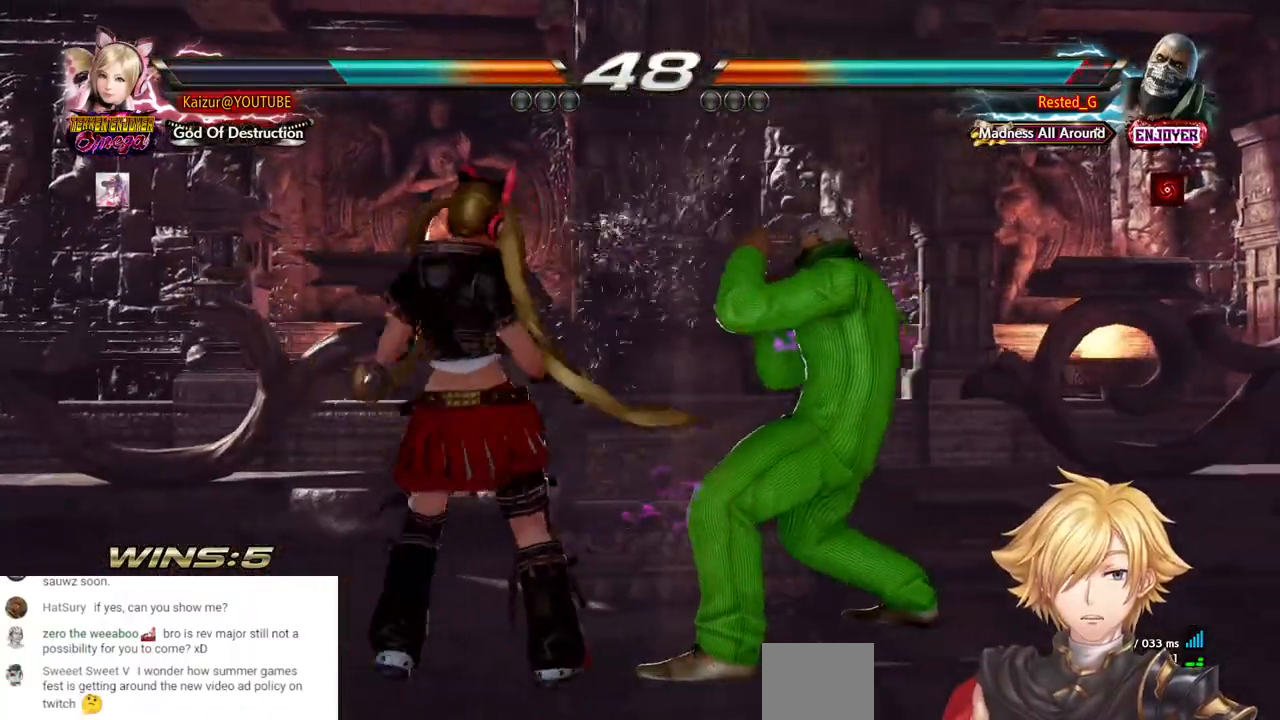
{"buttons": ["DPAD_DOWN"], "left_stick": "center", "right_stick": "center"}
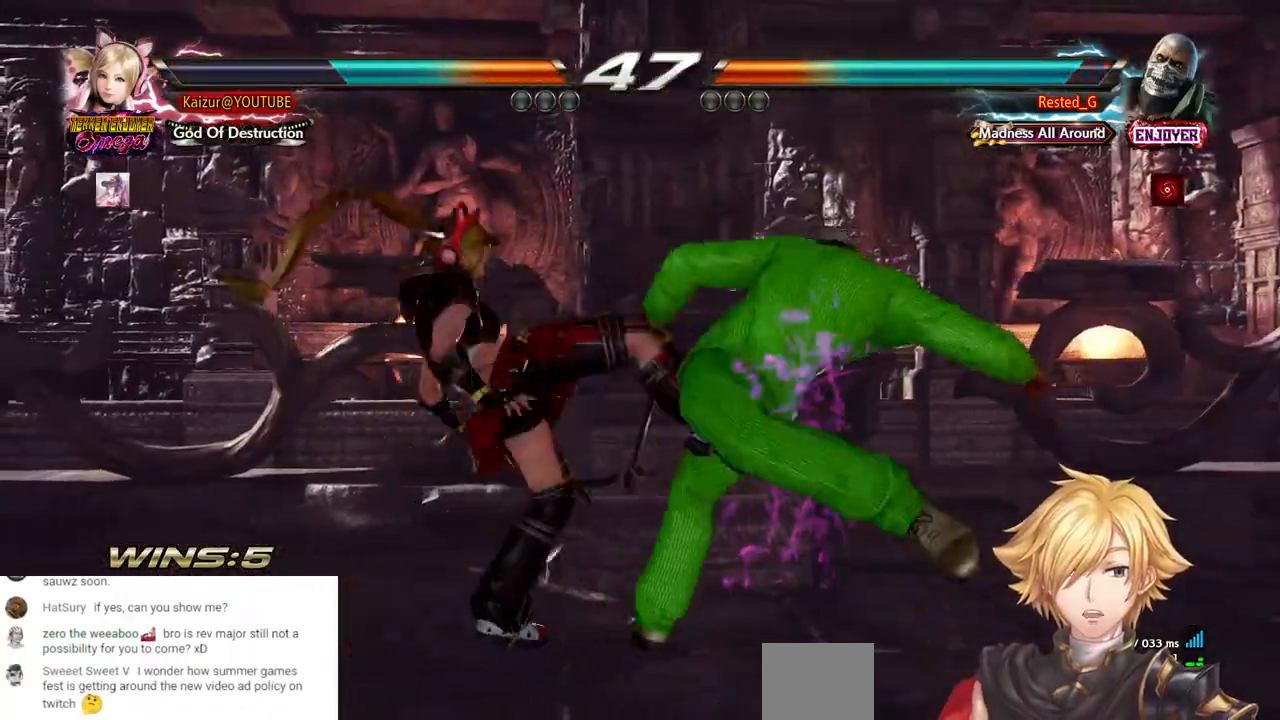
{"buttons": ["DPAD_DOWN", "DPAD_LEFT"], "left_stick": "center", "right_stick": "center", "events": [[183, "DPAD_RIGHT", "down"], [250, "DPAD_RIGHT", "up"], [317, "DPAD_LEFT", "down"], [350, "CROSS", "down"], [467, "CROSS", "up"]]}
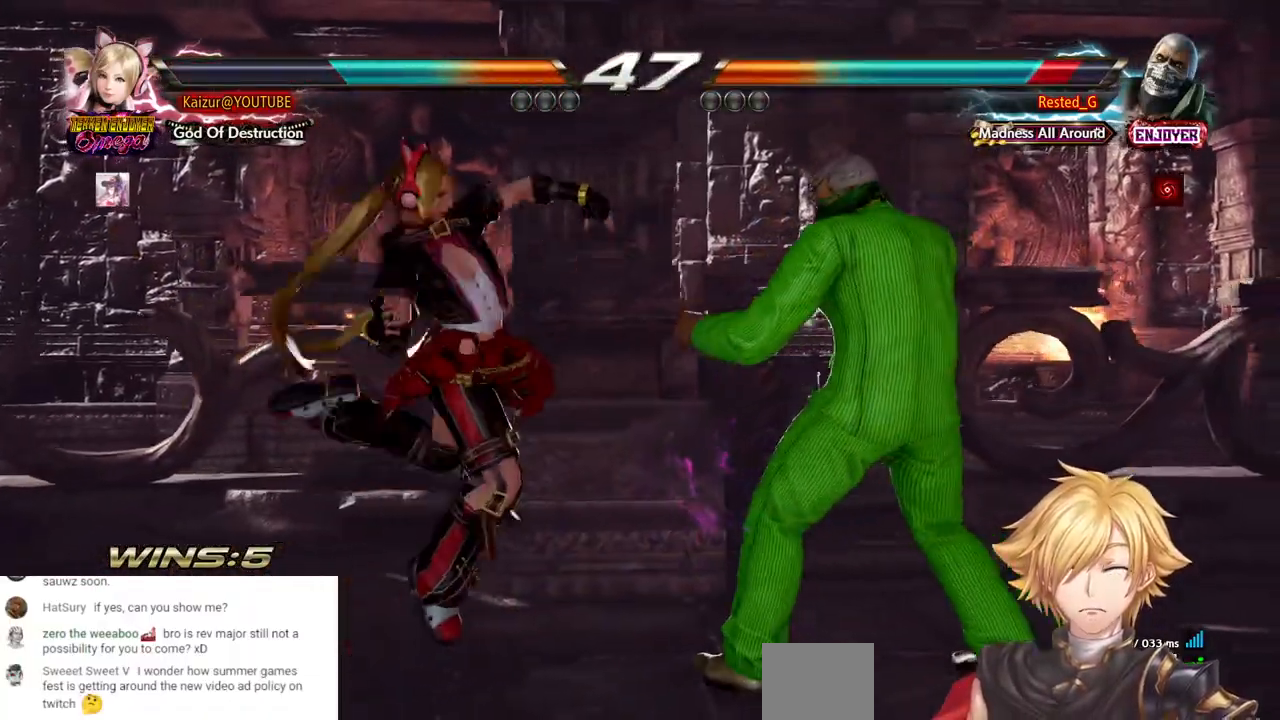
{"buttons": ["SQUARE"], "left_stick": "center", "right_stick": "center", "events": [[67, "DPAD_LEFT", "up"], [417, "SQUARE", "down"], [500, "DPAD_DOWN", "up"]]}
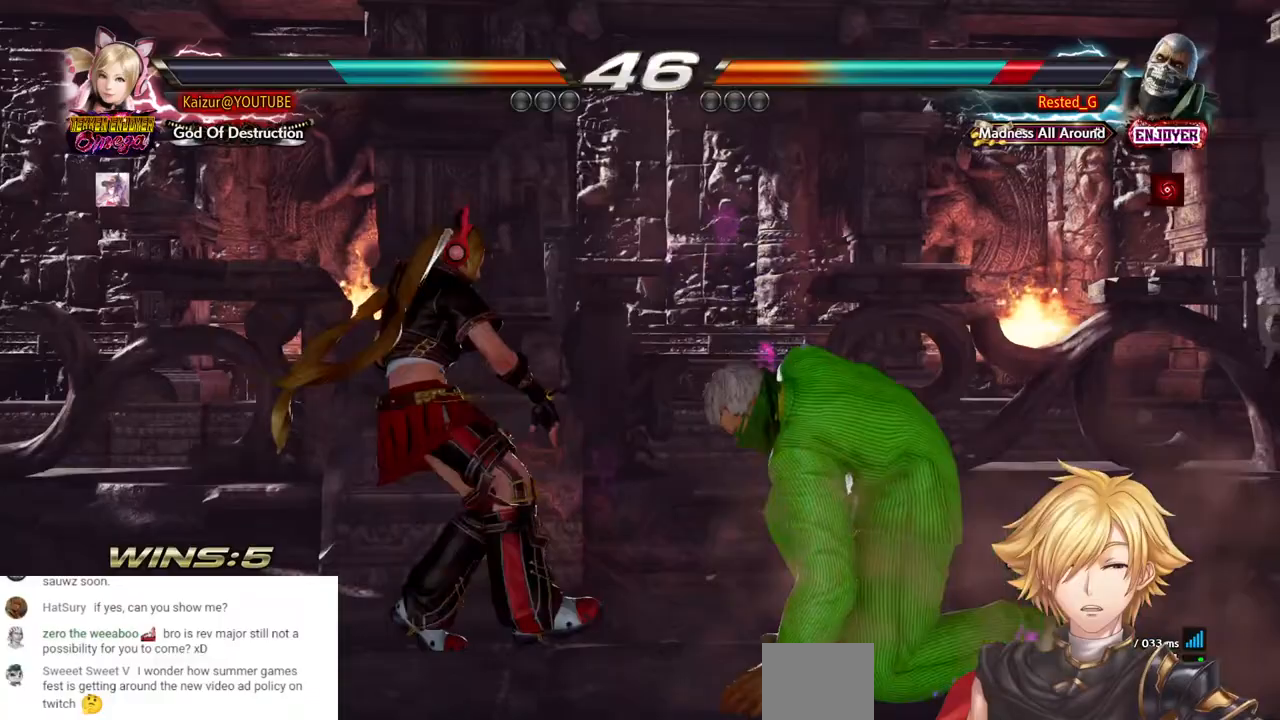
{"buttons": ["SQUARE", "DPAD_DOWN", "DPAD_RIGHT"], "left_stick": "center", "right_stick": "center", "events": [[17, "SQUARE", "up"], [83, "SQUARE", "down"], [183, "SQUARE", "up"], [400, "DPAD_DOWN", "down"], [400, "DPAD_RIGHT", "down"], [483, "SQUARE", "down"]]}
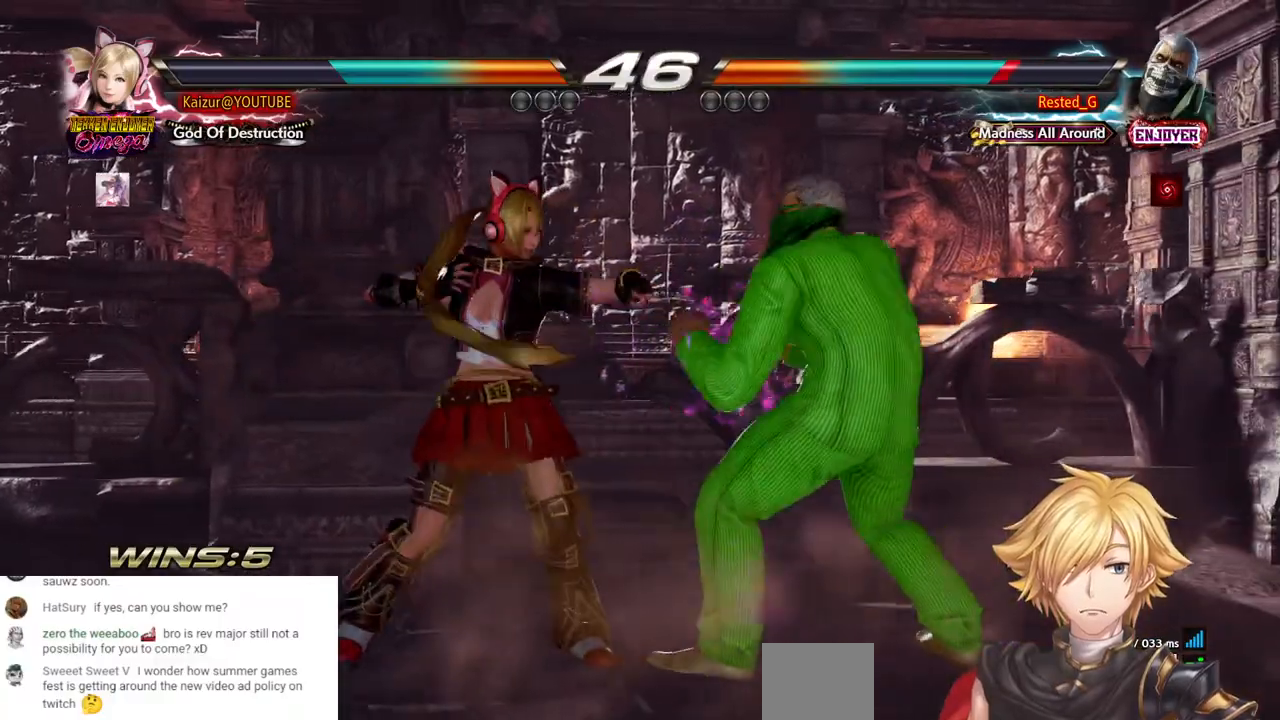
{"buttons": ["DPAD_DOWN"], "left_stick": "center", "right_stick": "center", "events": [[100, "SQUARE", "up"], [200, "DPAD_RIGHT", "up"]]}
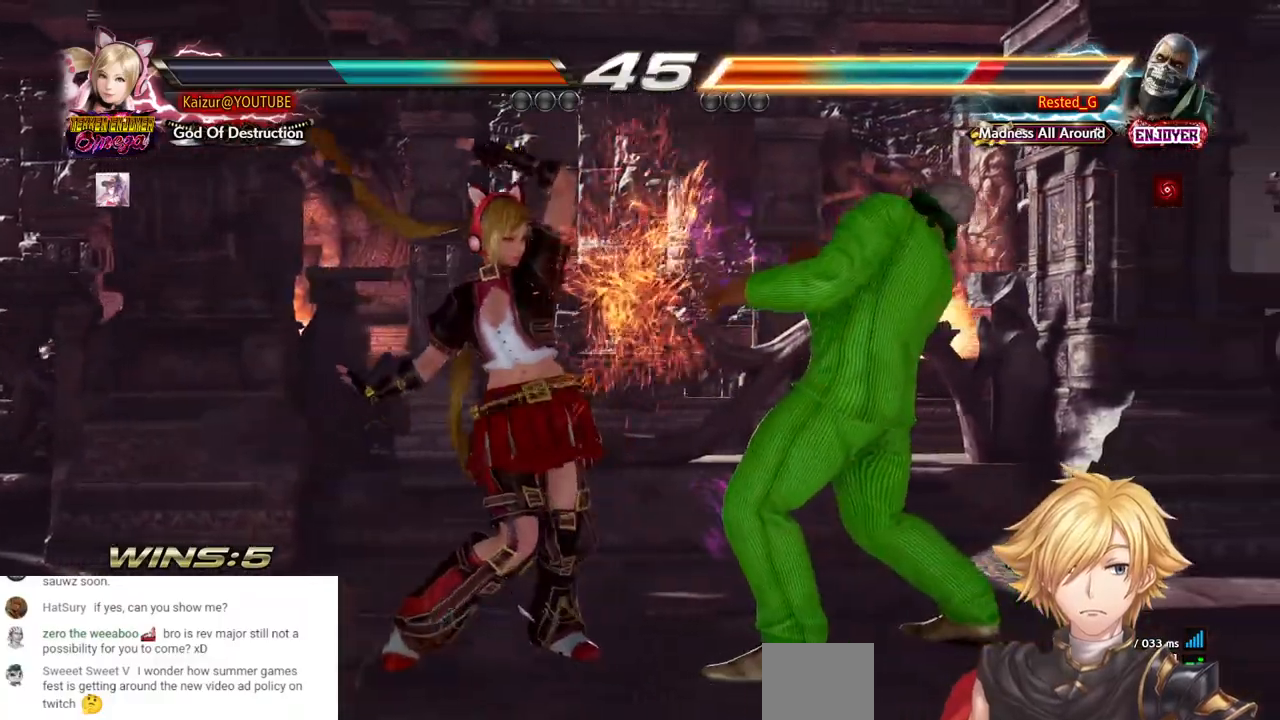
{"buttons": ["DPAD_LEFT"], "left_stick": "center", "right_stick": "center", "events": [[100, "DPAD_DOWN", "up"], [100, "DPAD_LEFT", "down"], [350, "DPAD_UP", "down"], [400, "DPAD_UP", "up"]]}
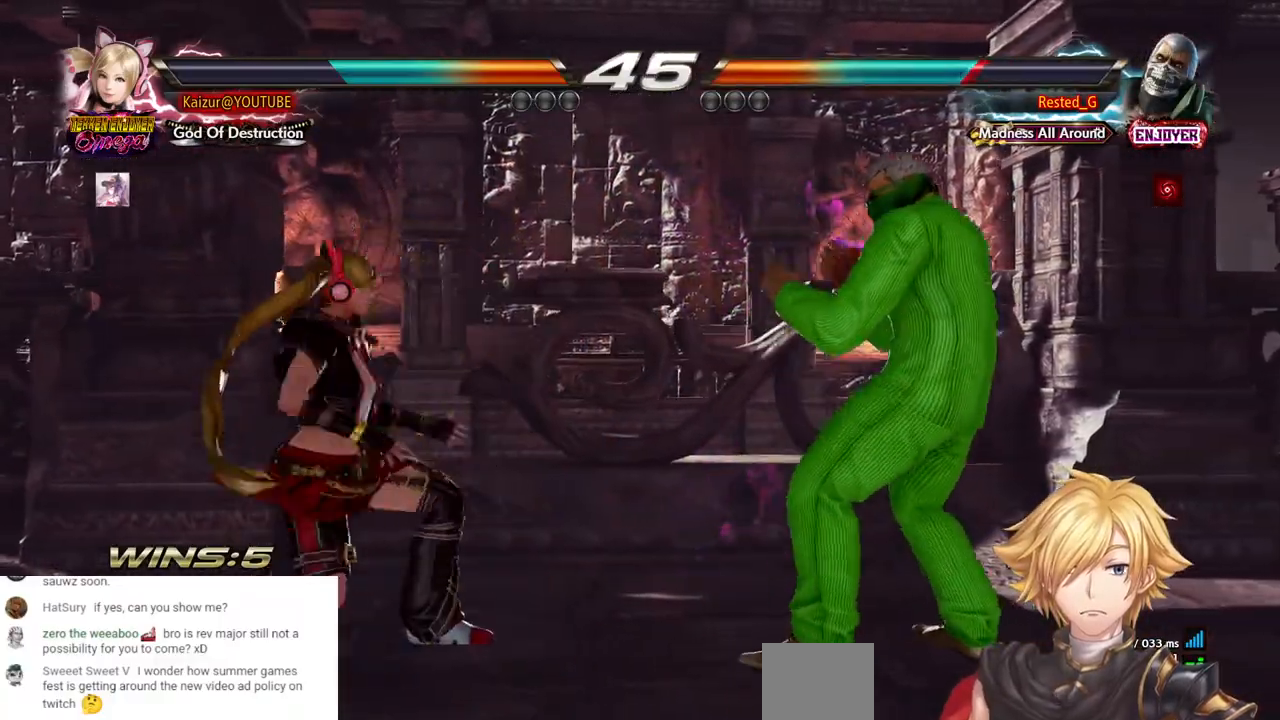
{"buttons": ["DPAD_UP", "DPAD_LEFT"], "left_stick": "center", "right_stick": "center", "events": [[467, "DPAD_UP", "down"]]}
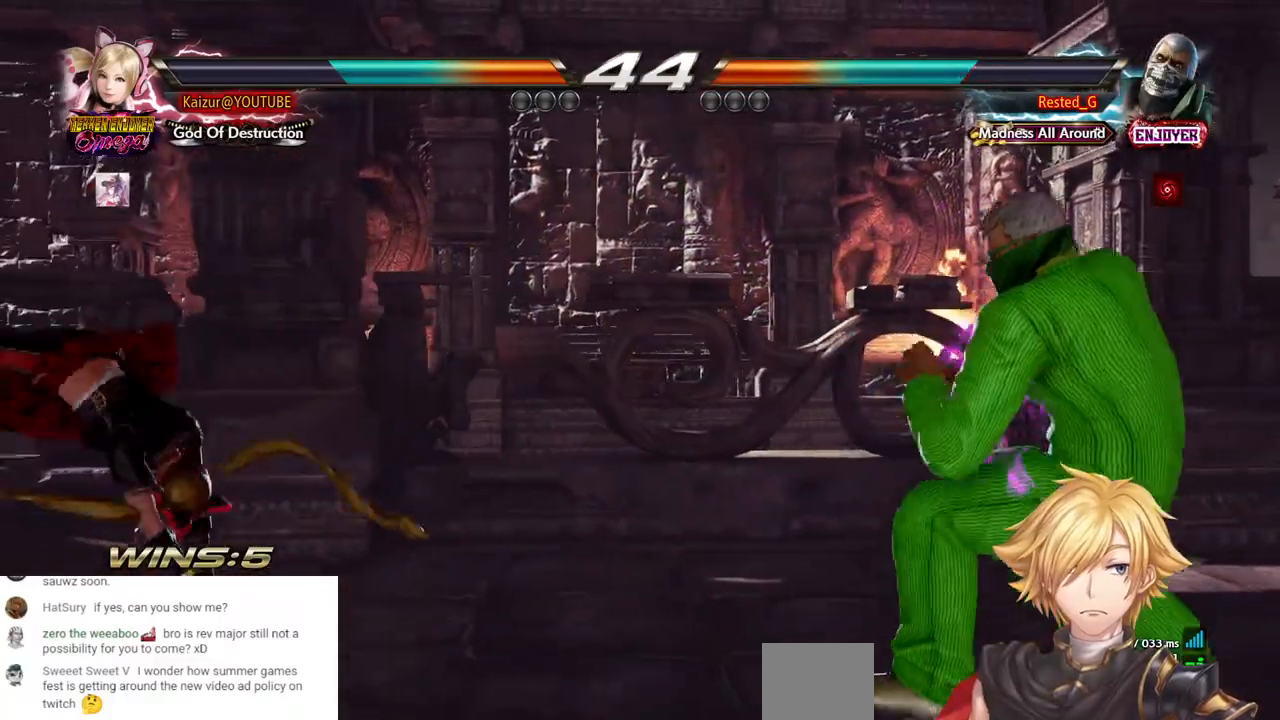
{"buttons": ["DPAD_LEFT"], "left_stick": "center", "right_stick": "center", "events": [[33, "CIRCLE", "down"], [133, "CIRCLE", "up"], [200, "CIRCLE", "down"], [283, "CIRCLE", "up"], [333, "CIRCLE", "down"], [433, "CIRCLE", "up"], [467, "DPAD_UP", "up"]]}
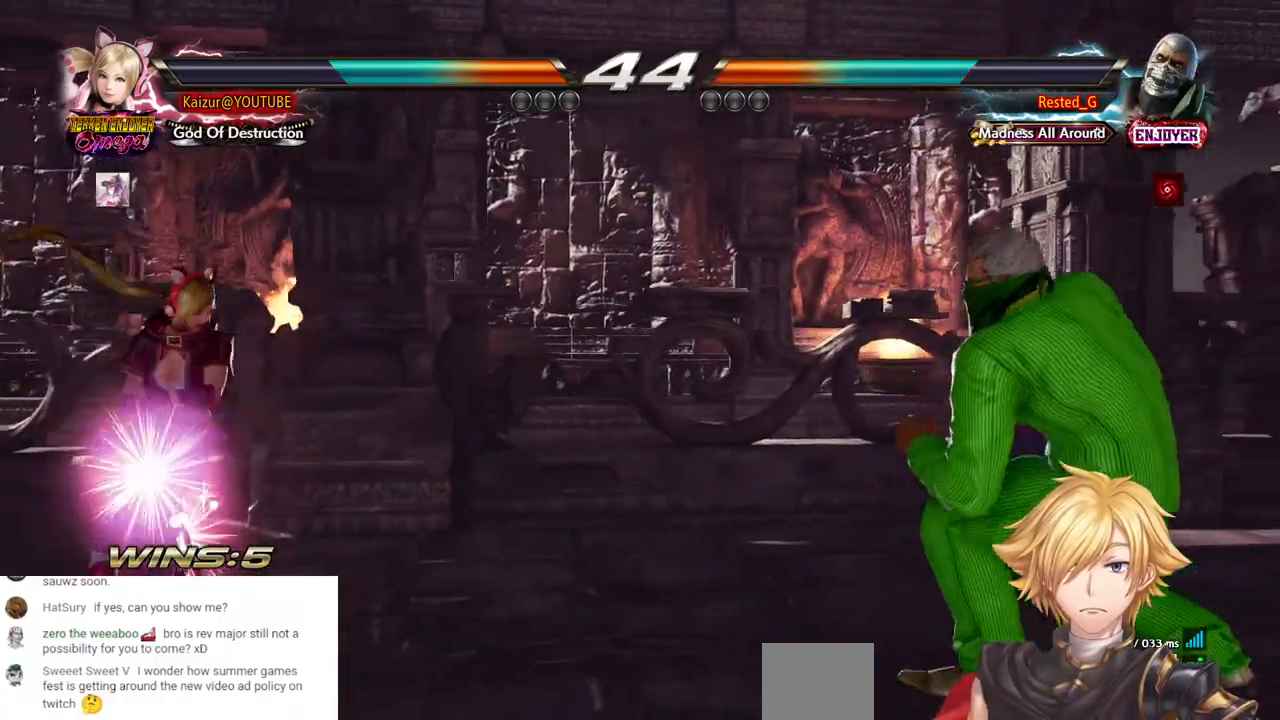
{"buttons": ["DPAD_LEFT"], "left_stick": "center", "right_stick": "center", "events": []}
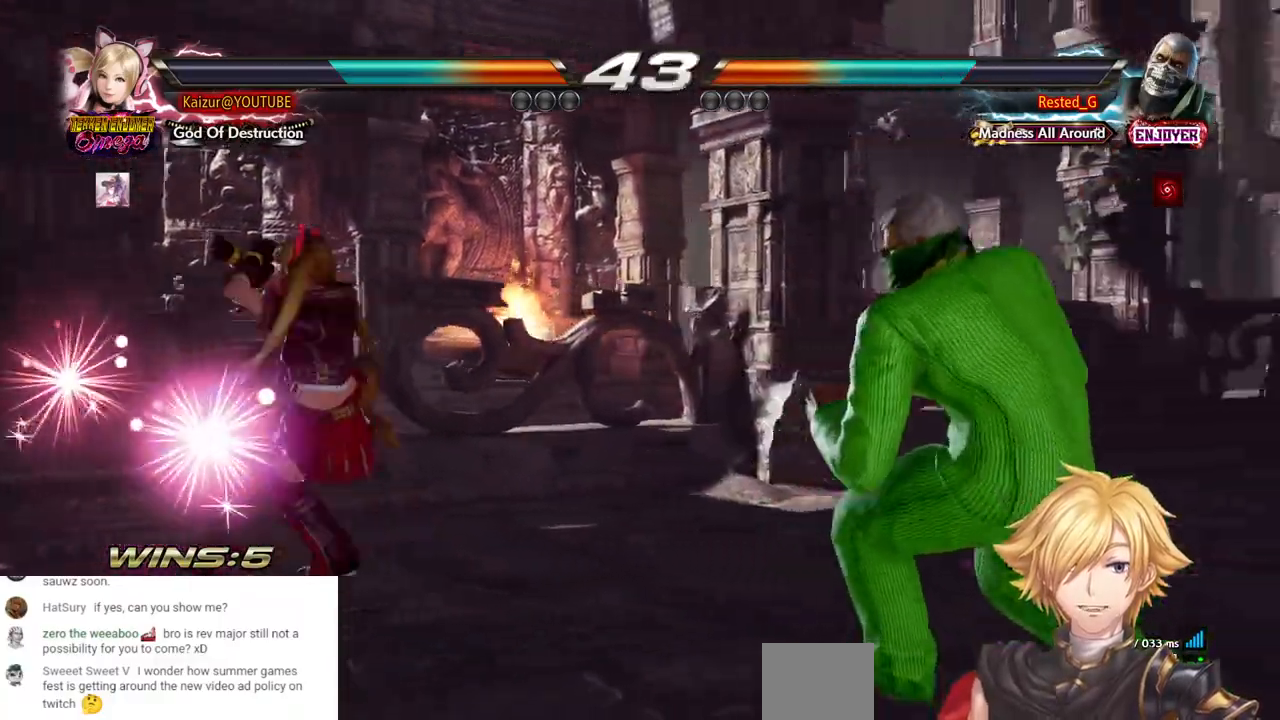
{"buttons": ["DPAD_LEFT"], "left_stick": "center", "right_stick": "center", "events": []}
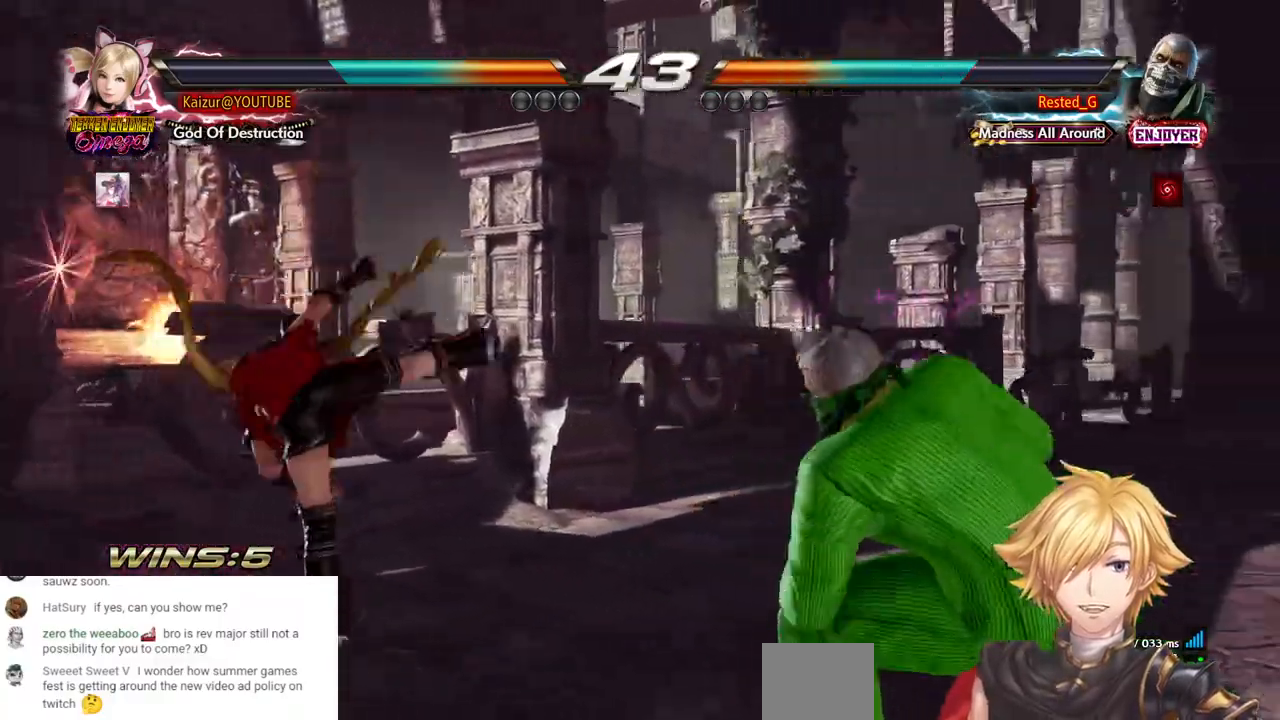
{"buttons": ["DPAD_LEFT"], "left_stick": "center", "right_stick": "center", "events": [[50, "SQUARE", "down"], [167, "SQUARE", "up"]]}
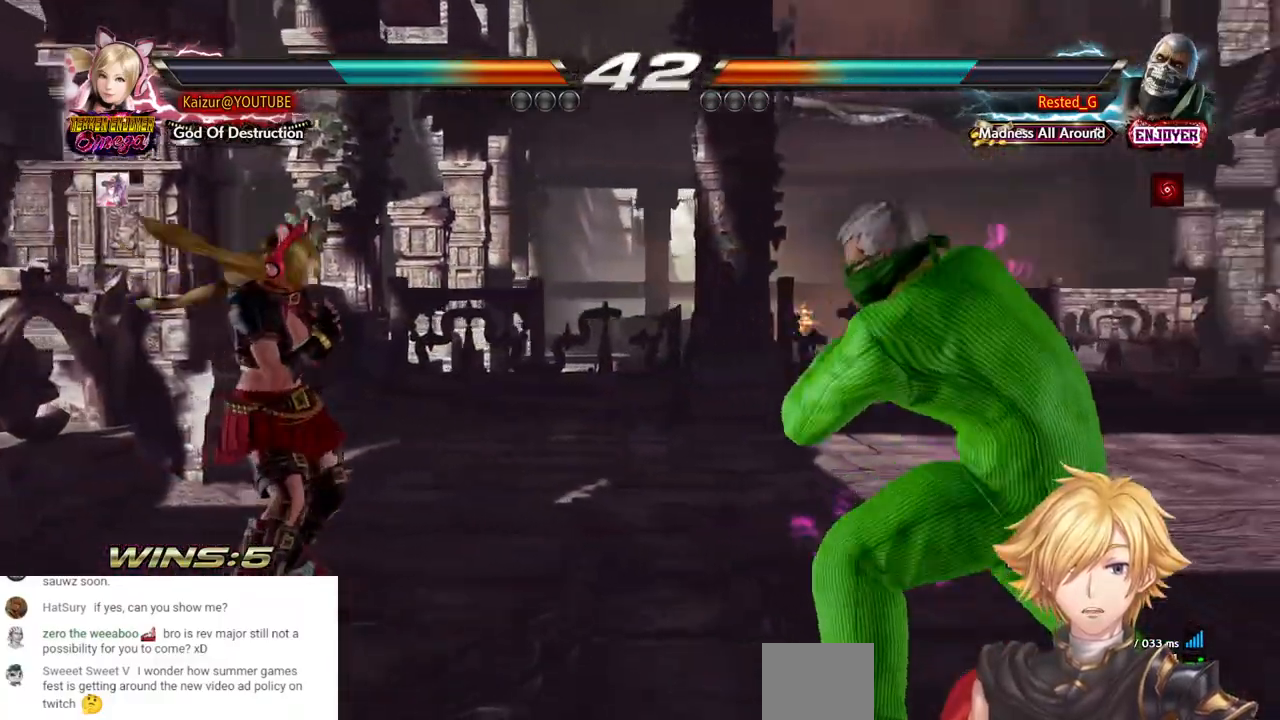
{"buttons": ["DPAD_LEFT"], "left_stick": "center", "right_stick": "center", "events": [[33, "SQUARE", "down"], [83, "DPAD_LEFT", "up"], [83, "DPAD_RIGHT", "down"], [150, "DPAD_RIGHT", "up"], [150, "SQUARE", "up"], [200, "DPAD_RIGHT", "down"], [267, "DPAD_RIGHT", "up"], [417, "DPAD_LEFT", "down"]]}
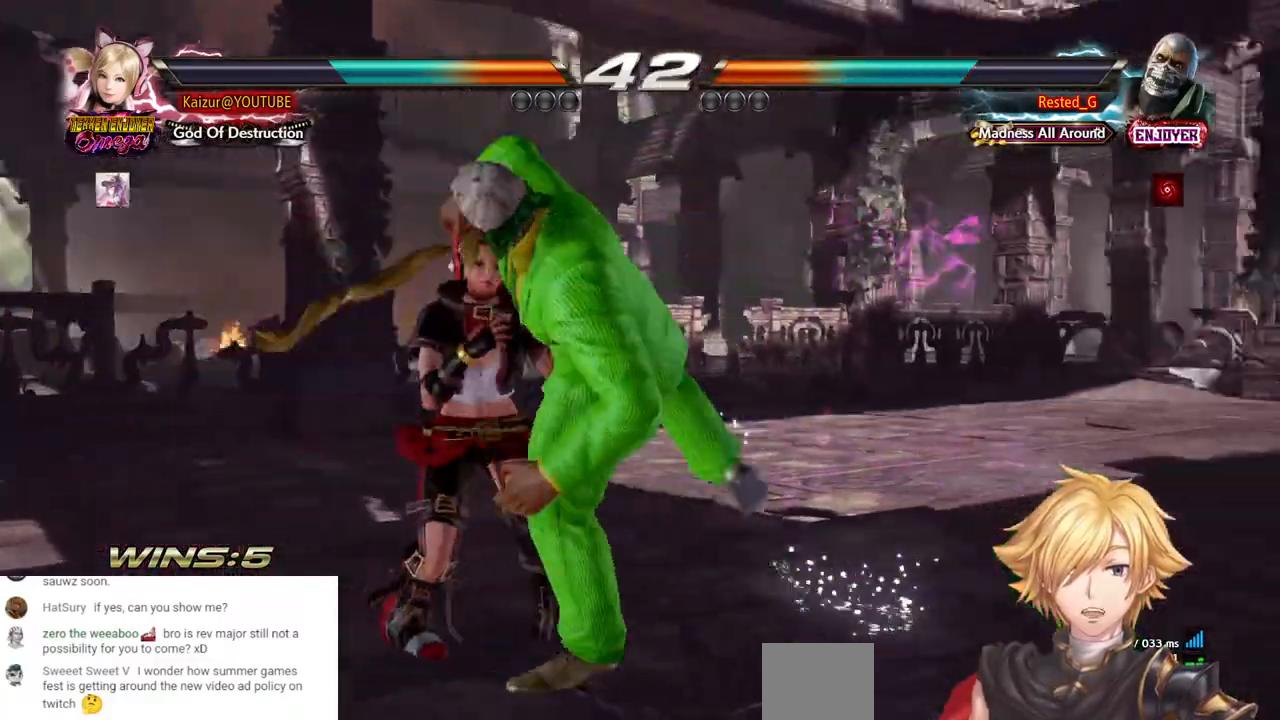
{"buttons": ["CIRCLE", "DPAD_DOWN", "DPAD_RIGHT"], "left_stick": "center", "right_stick": "center", "events": [[217, "DPAD_LEFT", "up"], [300, "DPAD_RIGHT", "down"], [317, "DPAD_DOWN", "down"], [467, "CIRCLE", "down"]]}